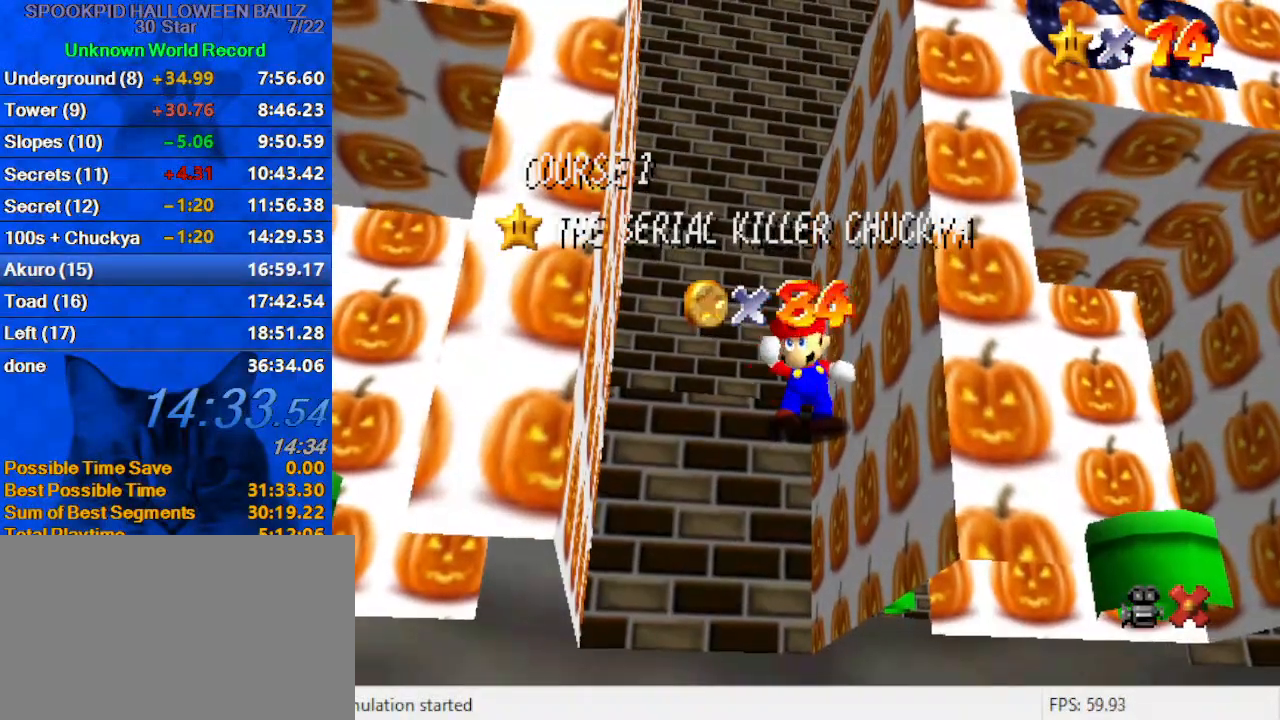
Gameplay with keyboard; each line is a JSON object with the keys held at the frame after it. "events" lists presses ("down") and releases ("up") of "a", "c", "ctrl", "d", "down", "left", "return", "right", "s", "shift", "up", "w", "x" and "y" between this image and that frame as [ms after this image, input, new state], when the widget could be followed in between. No other keys are recorded. Mouse input is not recorded.
{"keys": ["shift"], "events": [[500, "shift", "down"]]}
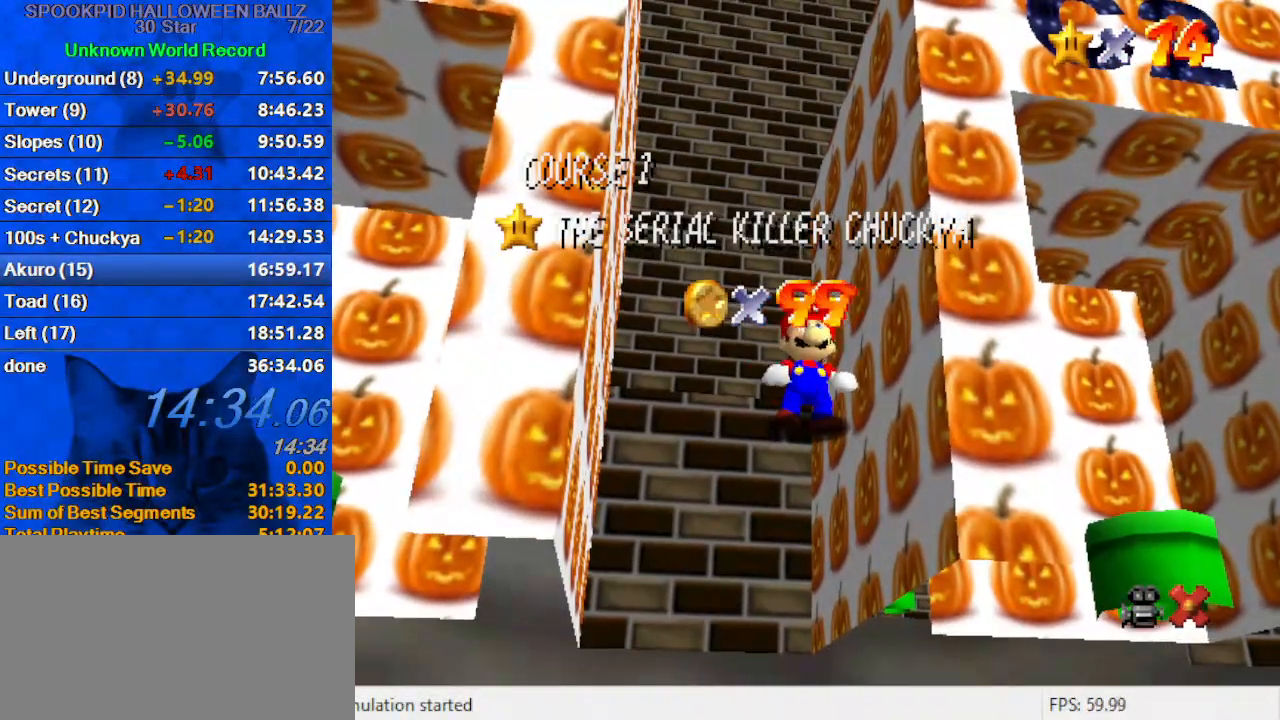
{"keys": [], "events": [[67, "shift", "up"], [133, "shift", "down"], [233, "shift", "up"], [300, "shift", "down"], [433, "shift", "up"]]}
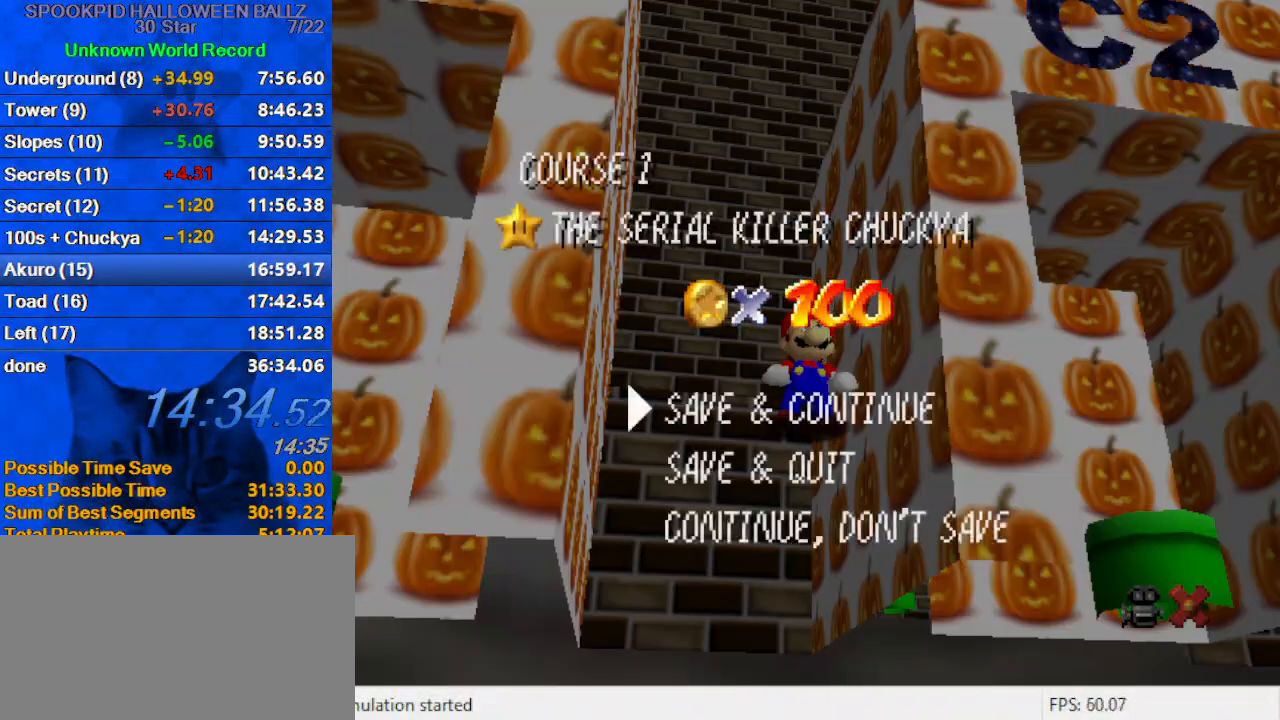
{"keys": ["left", "shift"], "events": [[100, "shift", "down"], [233, "left", "down"]]}
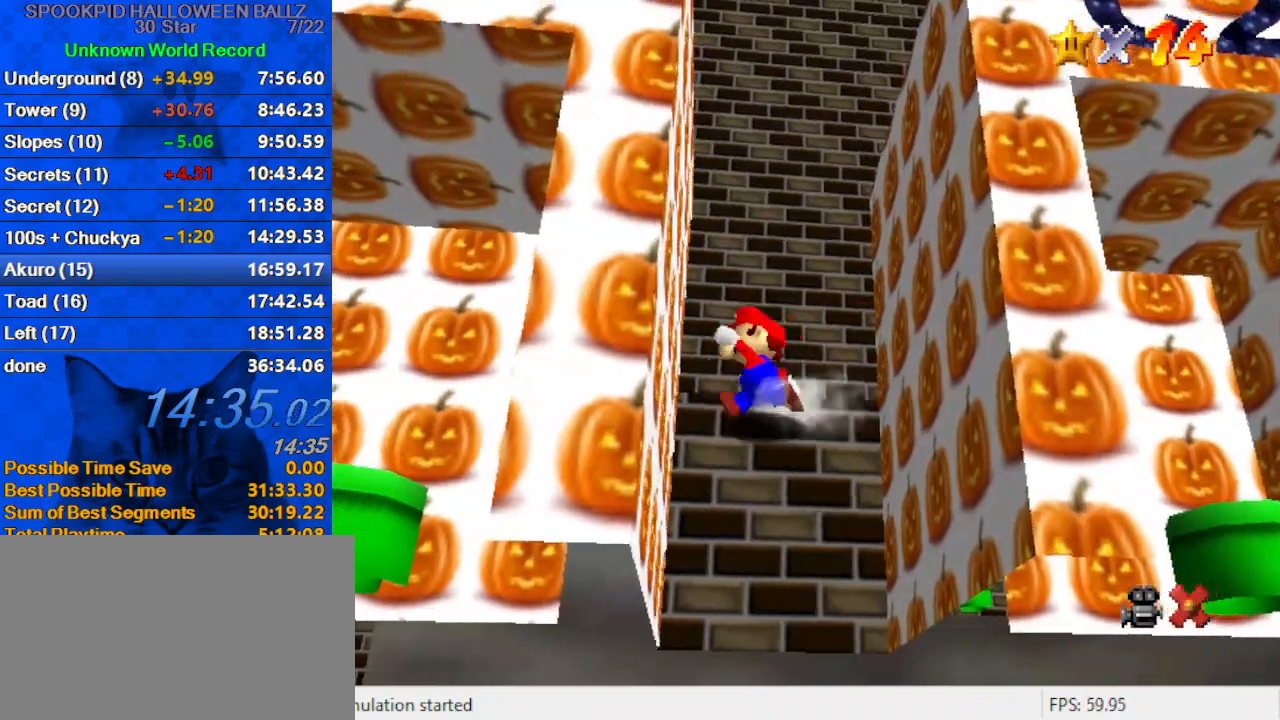
{"keys": ["left", "up"], "events": [[67, "ctrl", "down"], [233, "ctrl", "up"], [233, "shift", "up"], [233, "up", "down"]]}
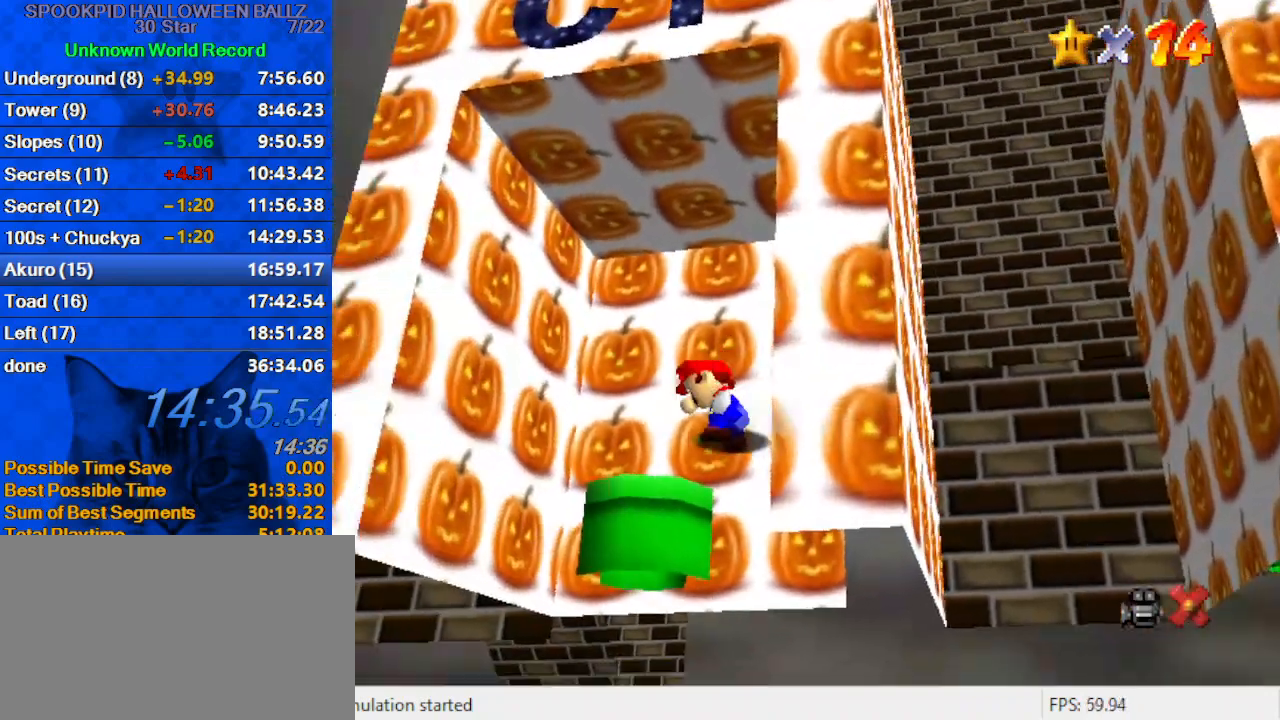
{"keys": ["ctrl", "shift", "up"], "events": [[100, "left", "up"], [300, "shift", "down"], [467, "ctrl", "down"]]}
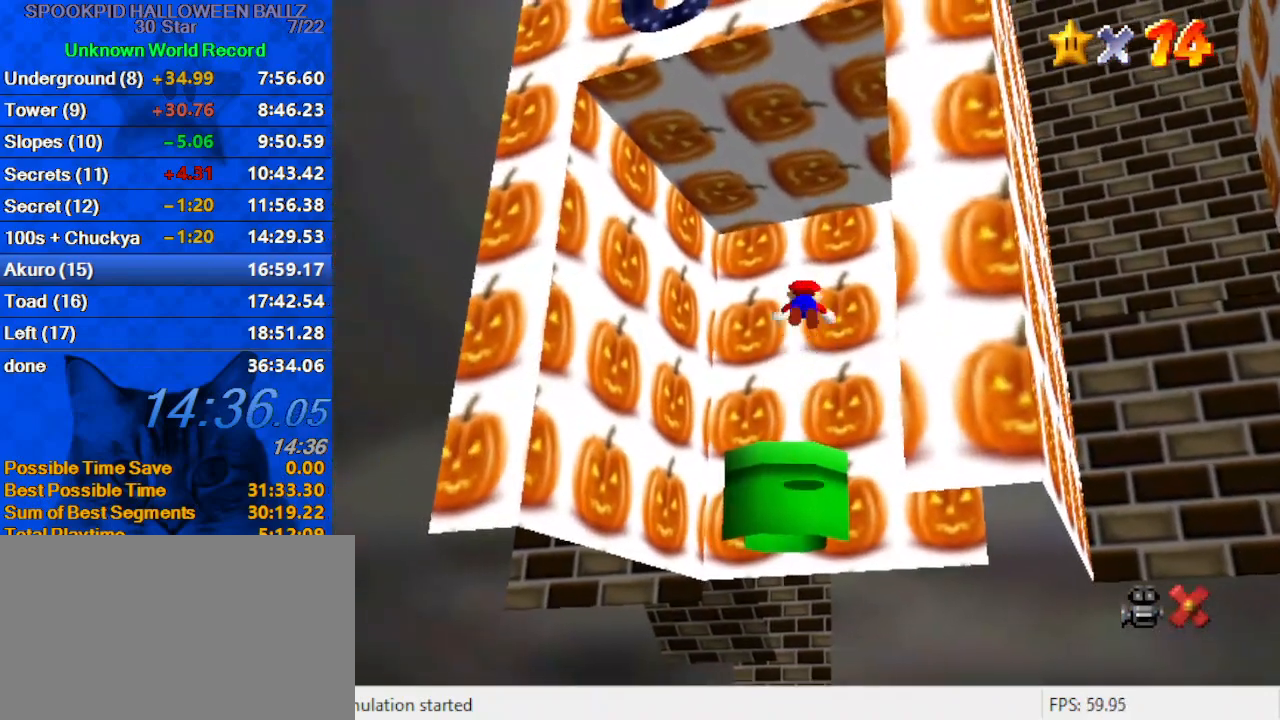
{"keys": ["down"], "events": [[133, "shift", "up"], [167, "ctrl", "up"], [167, "up", "up"], [267, "d", "down"], [267, "down", "down"], [400, "d", "up"]]}
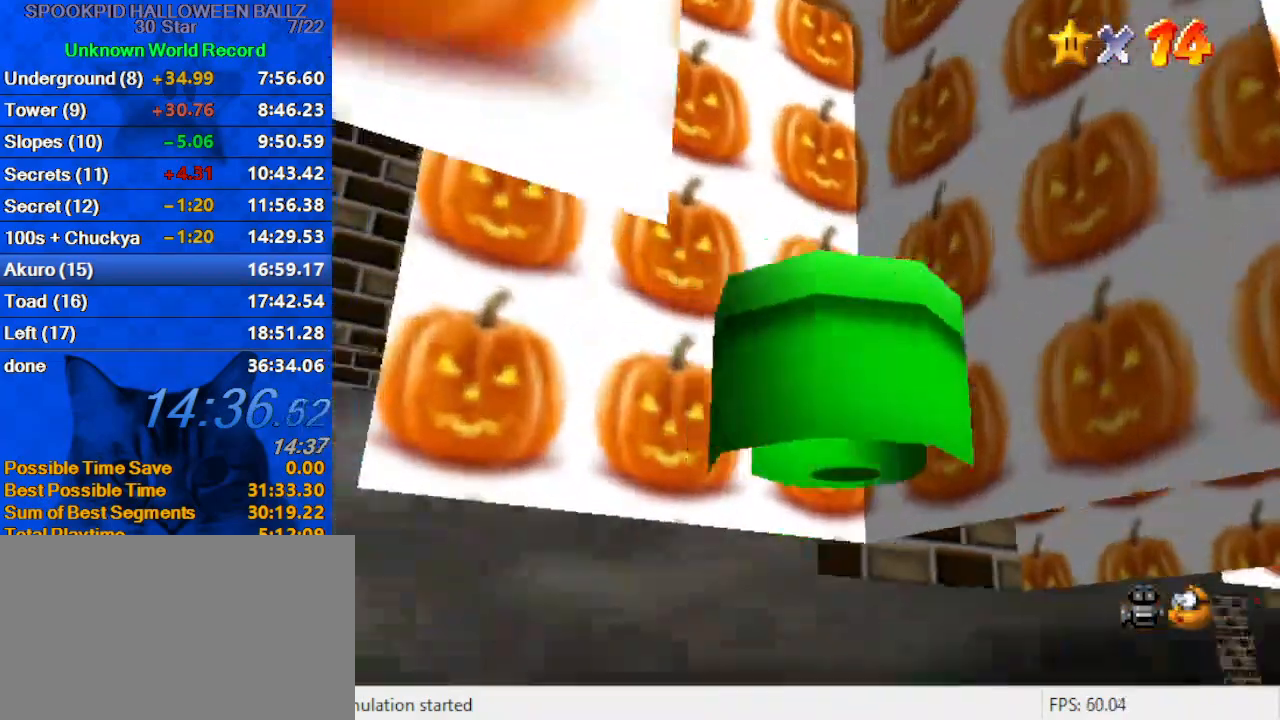
{"keys": [], "events": [[67, "d", "down"], [233, "d", "up"], [367, "down", "up"]]}
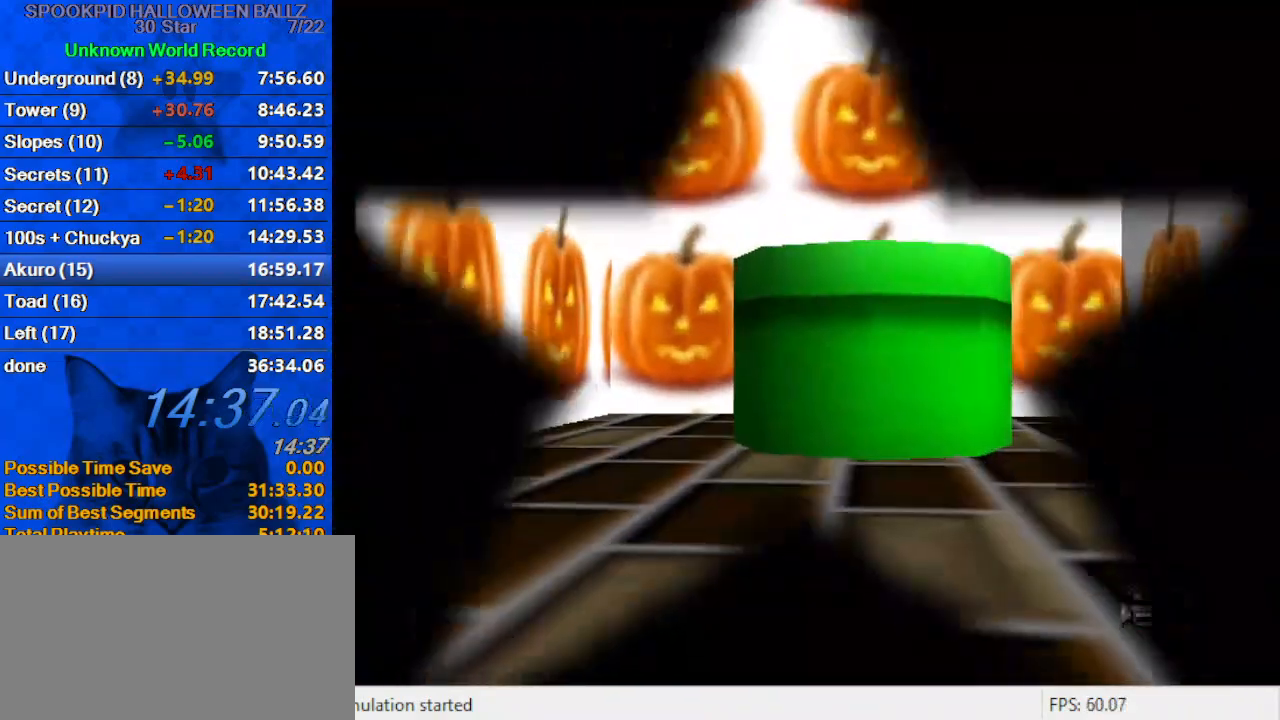
{"keys": [], "events": []}
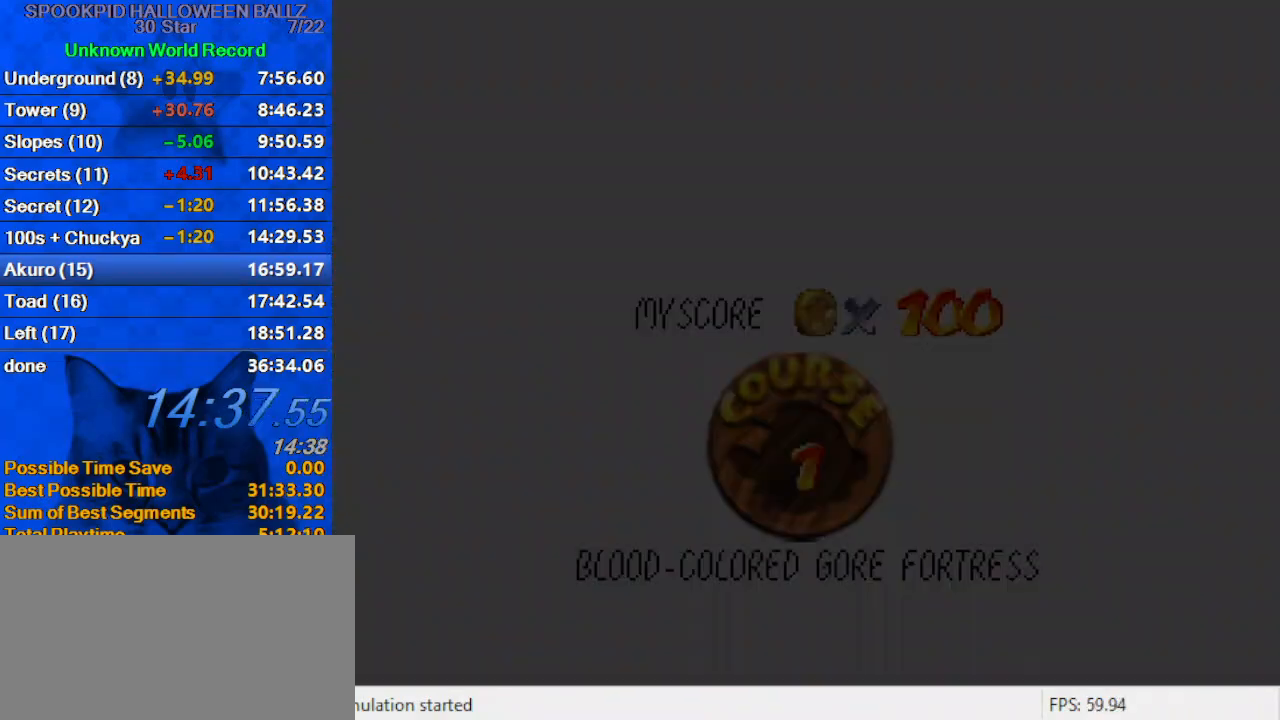
{"keys": ["ctrl", "shift"], "events": [[200, "shift", "down"], [233, "ctrl", "down"], [333, "ctrl", "up"], [333, "shift", "up"], [433, "ctrl", "down"], [433, "shift", "down"]]}
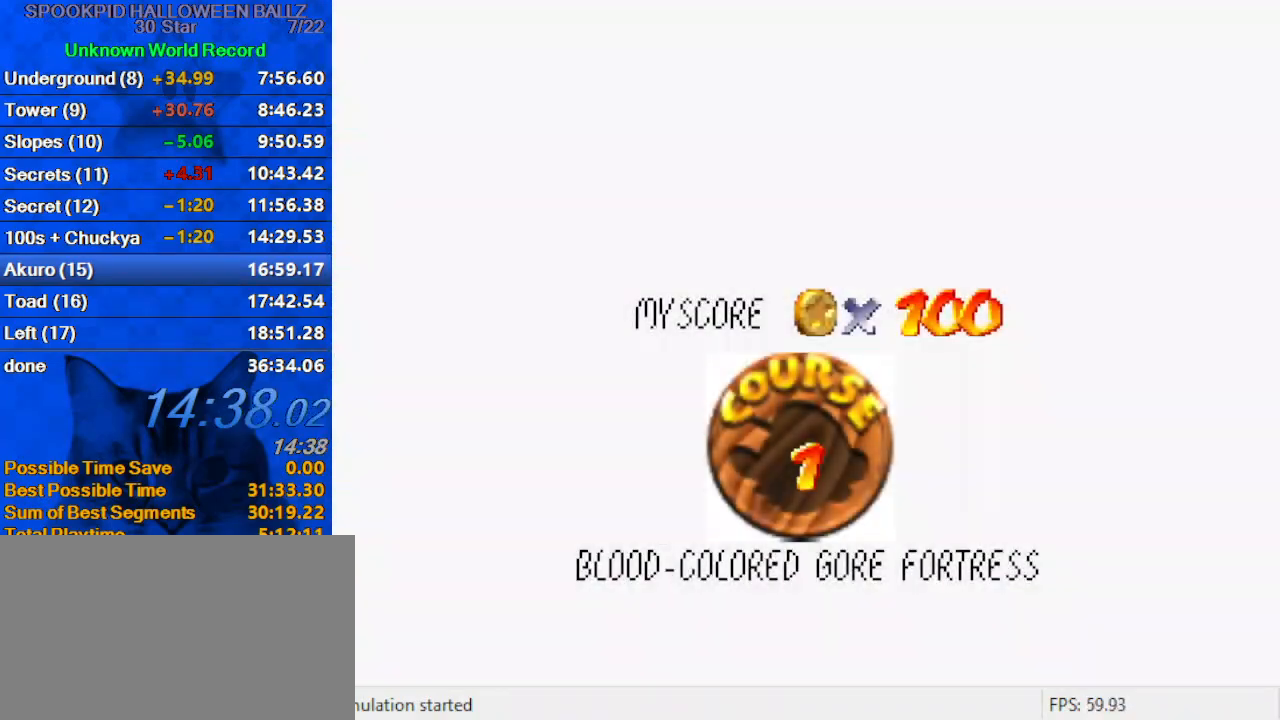
{"keys": [], "events": [[33, "ctrl", "up"], [33, "shift", "up"], [67, "ctrl", "down"], [67, "shift", "down"], [167, "ctrl", "up"], [167, "shift", "up"], [267, "ctrl", "down"], [267, "shift", "down"], [300, "ctrl", "up"], [300, "shift", "up"], [400, "ctrl", "down"], [400, "shift", "down"], [433, "ctrl", "up"], [433, "shift", "up"]]}
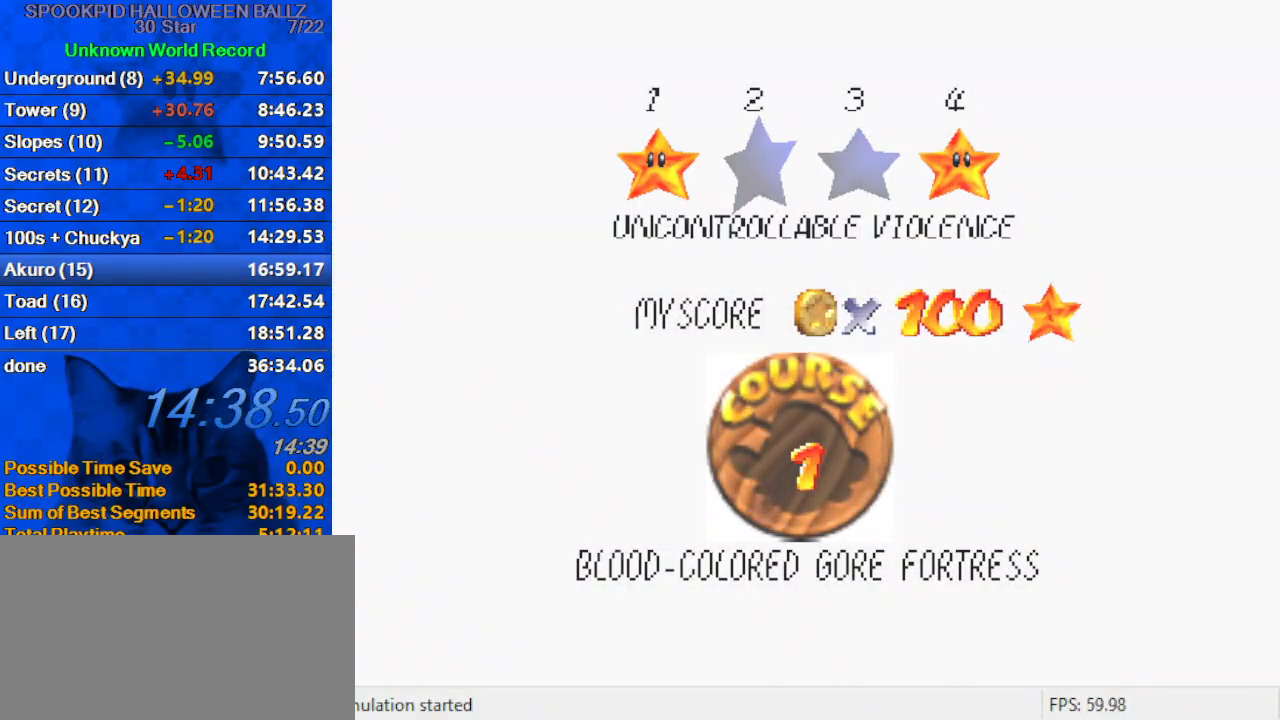
{"keys": [], "events": [[33, "ctrl", "down"], [33, "shift", "down"], [100, "ctrl", "up"], [100, "shift", "up"], [167, "ctrl", "down"], [167, "shift", "down"], [233, "ctrl", "up"], [233, "shift", "up"]]}
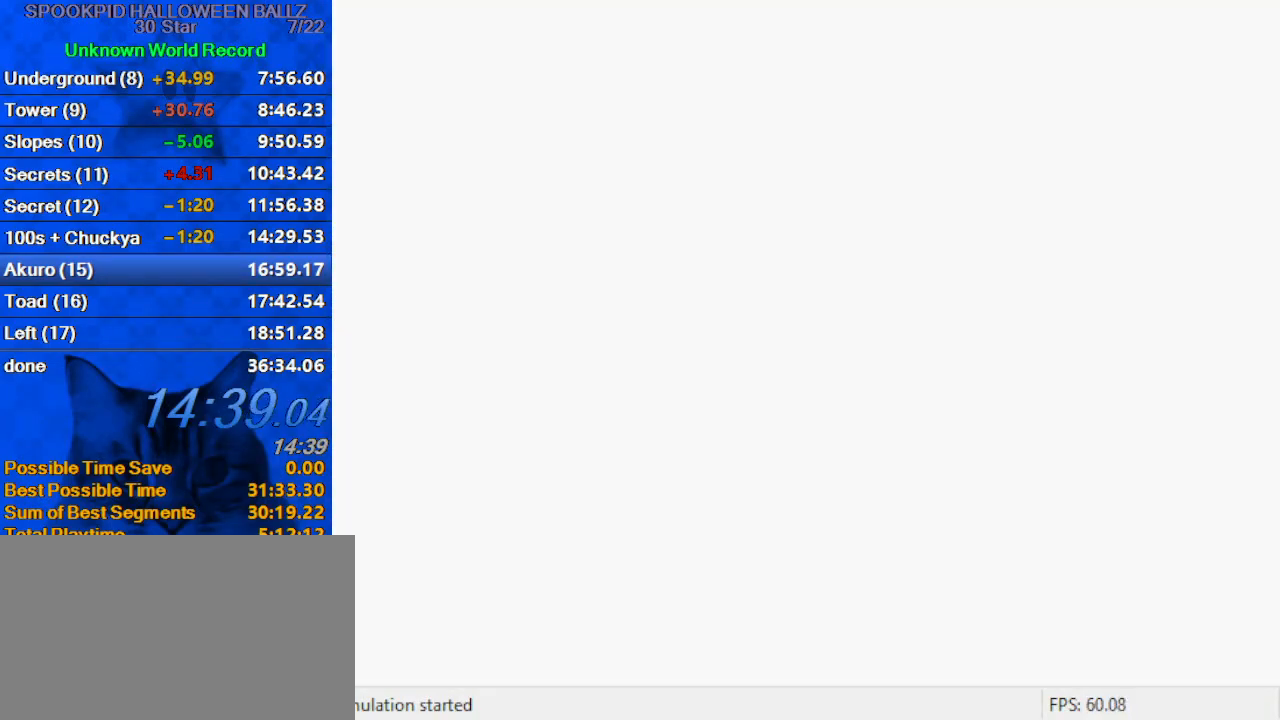
{"keys": ["c", "s"], "events": [[200, "d", "down"], [333, "d", "up"], [367, "c", "down"], [433, "s", "down"]]}
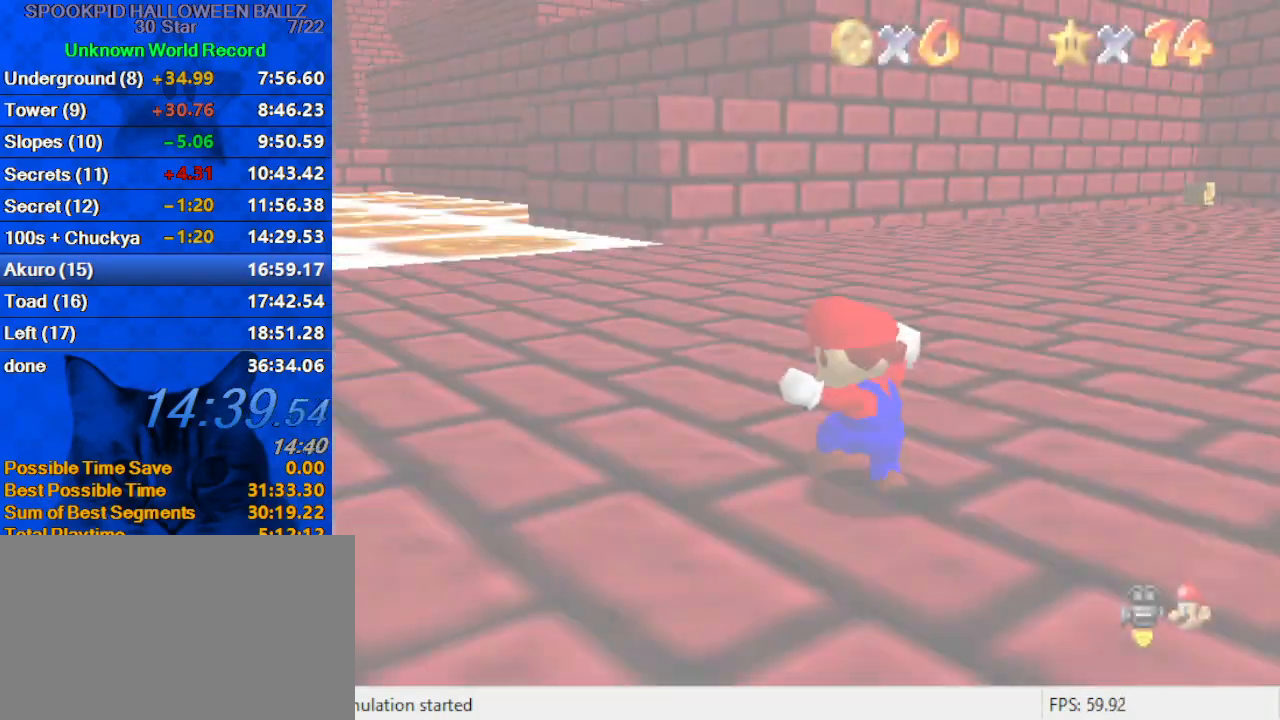
{"keys": ["up"], "events": [[33, "c", "up"], [67, "s", "up"], [300, "up", "down"]]}
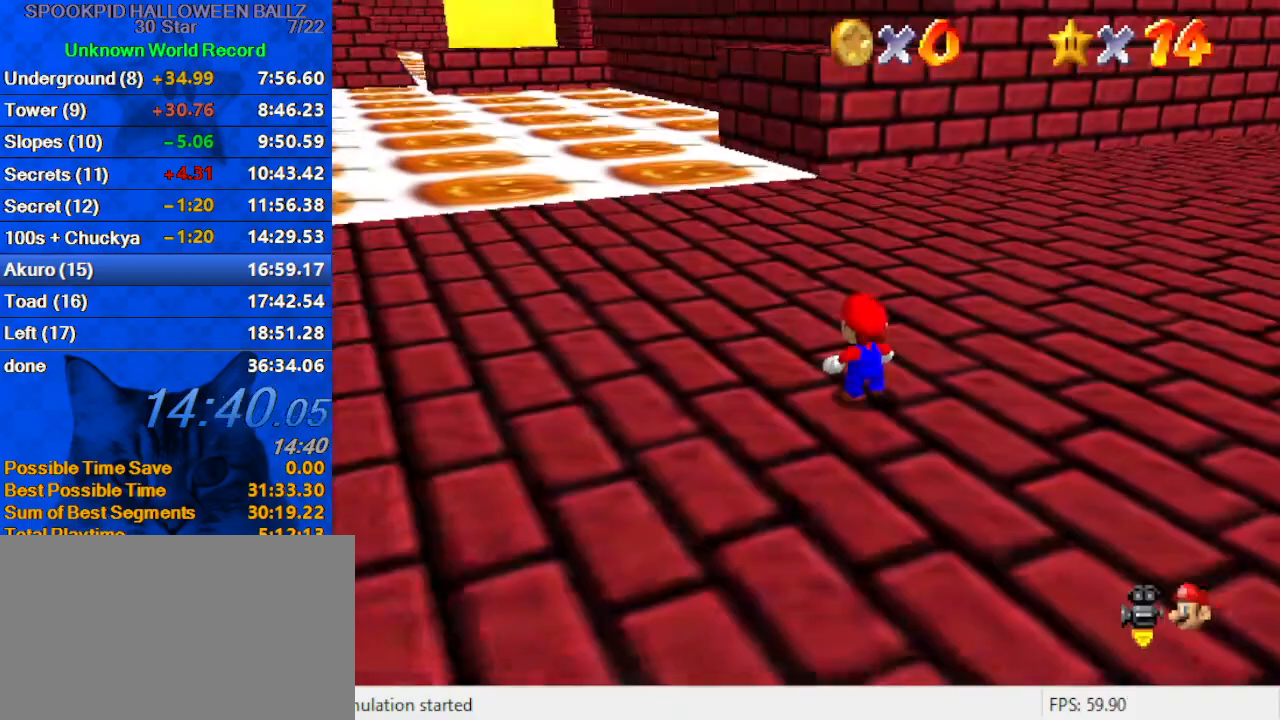
{"keys": ["shift", "up"], "events": [[167, "shift", "down"]]}
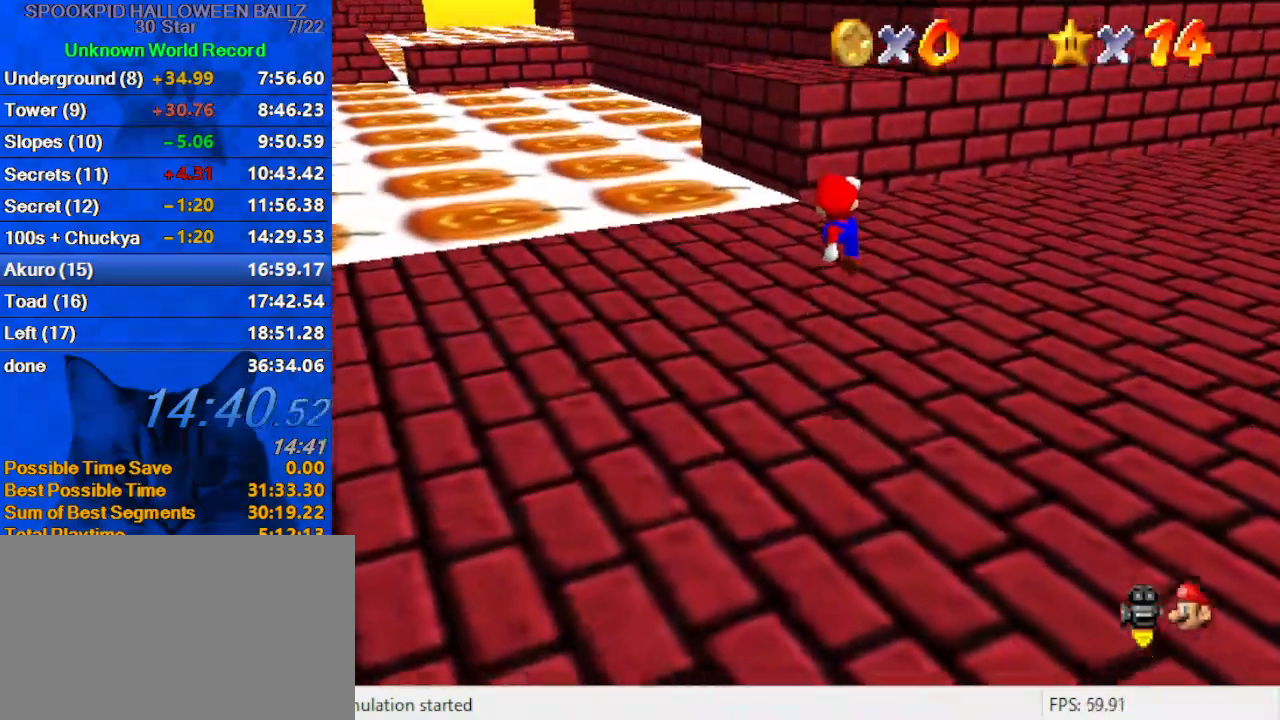
{"keys": ["ctrl", "shift", "up"], "events": [[100, "shift", "up"], [333, "ctrl", "down"], [400, "ctrl", "up"], [467, "ctrl", "down"], [500, "shift", "down"]]}
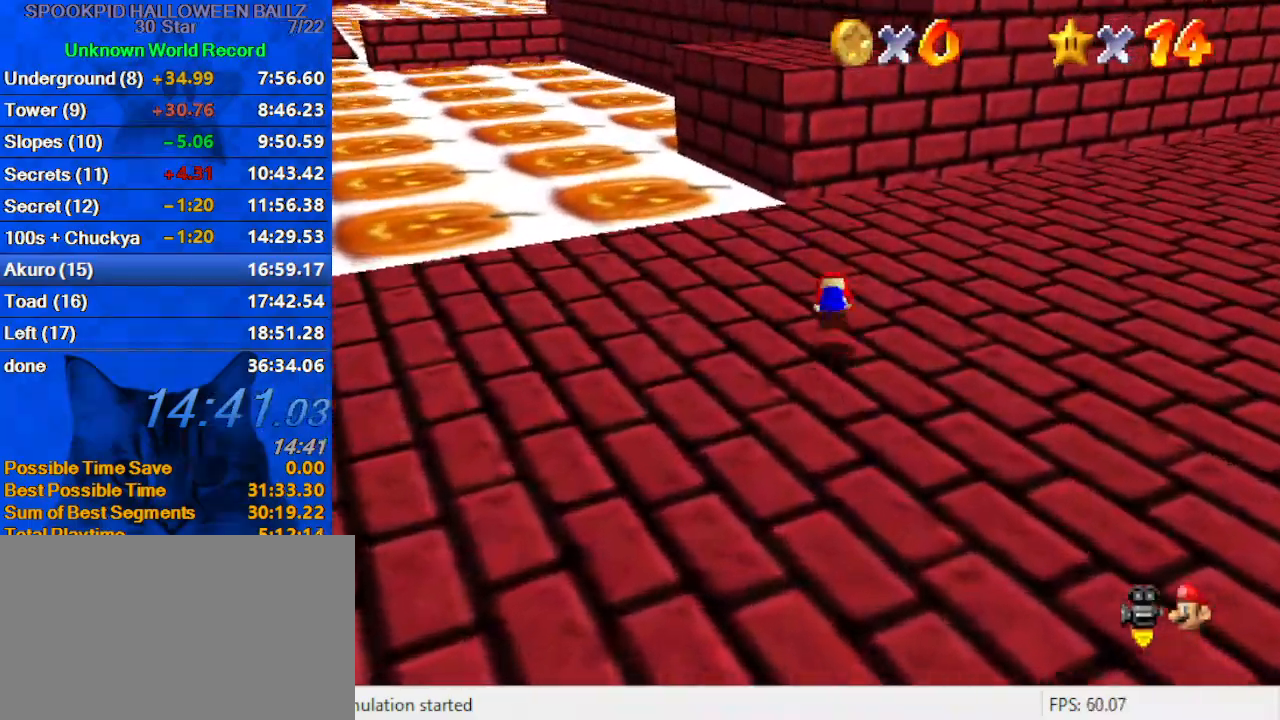
{"keys": ["up"], "events": [[167, "ctrl", "up"], [167, "shift", "up"]]}
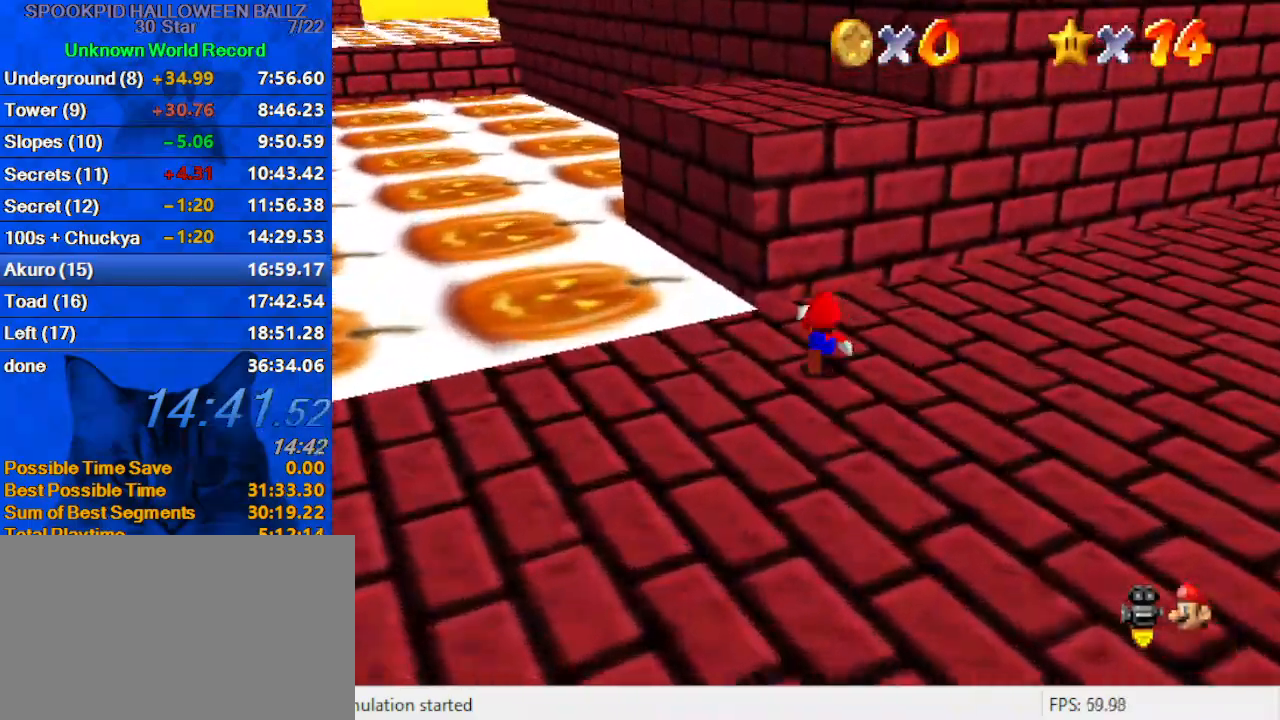
{"keys": ["up"], "events": [[33, "shift", "down"], [400, "shift", "up"]]}
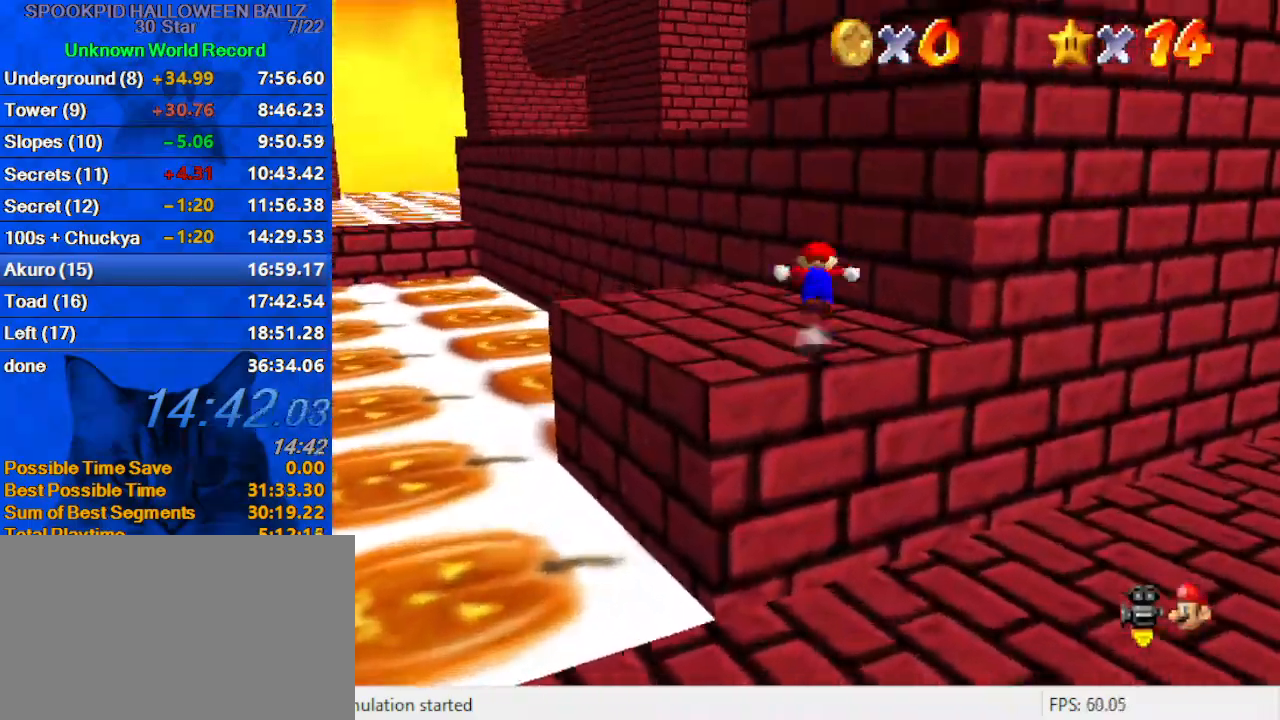
{"keys": ["up"], "events": [[33, "ctrl", "down"], [33, "shift", "down"], [167, "ctrl", "up"], [167, "shift", "up"], [367, "c", "down"], [433, "c", "up"]]}
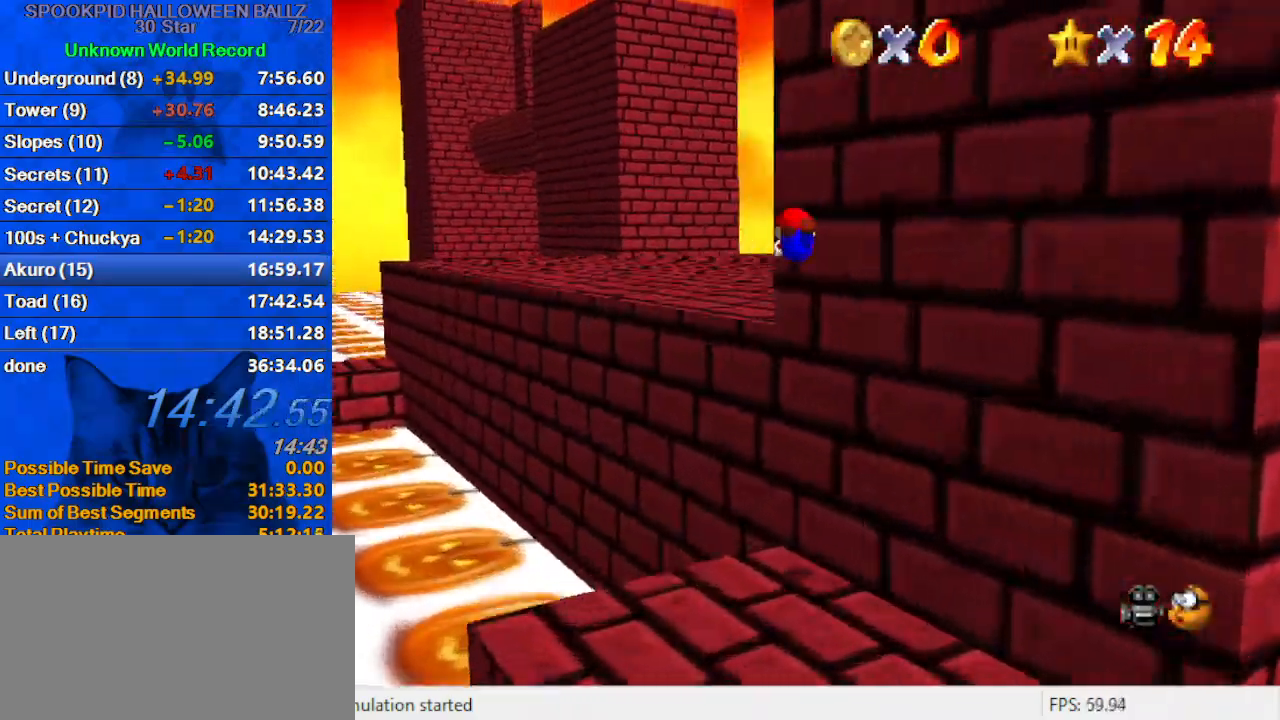
{"keys": ["up"], "events": [[333, "shift", "down"], [367, "ctrl", "down"], [467, "shift", "up"], [500, "ctrl", "up"]]}
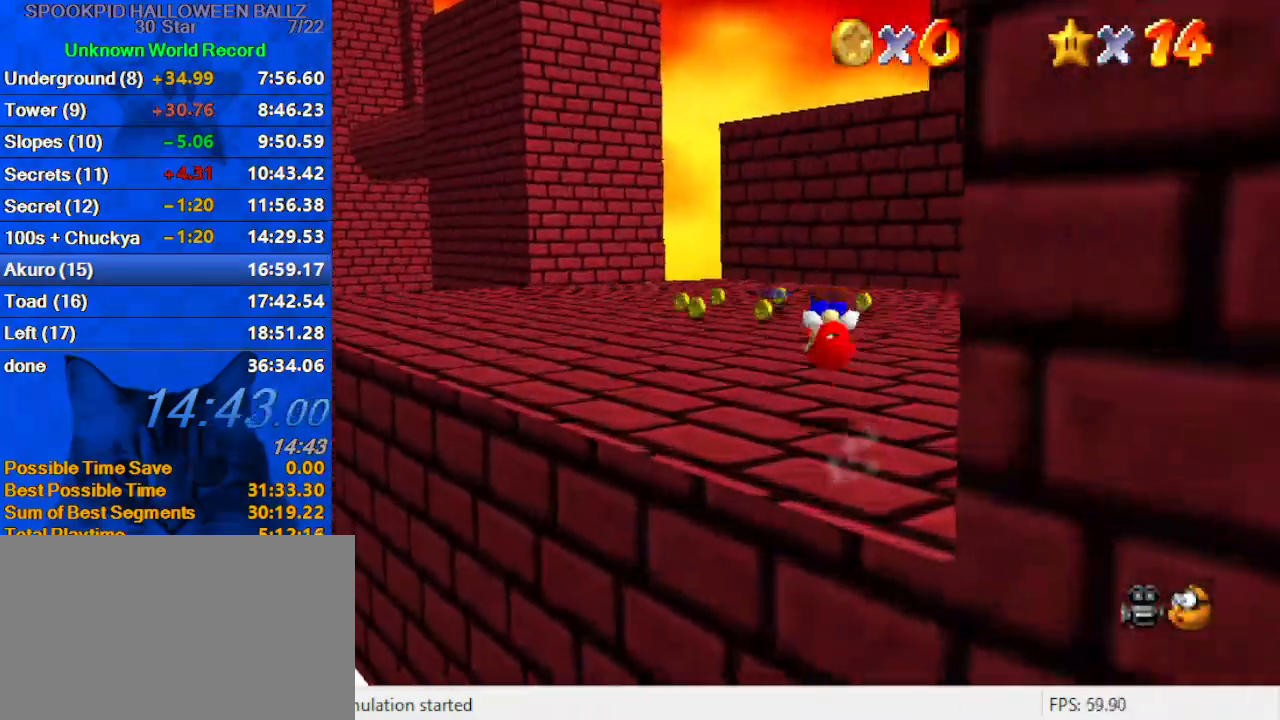
{"keys": ["ctrl", "up"], "events": [[67, "d", "down"], [200, "d", "up"], [500, "ctrl", "down"]]}
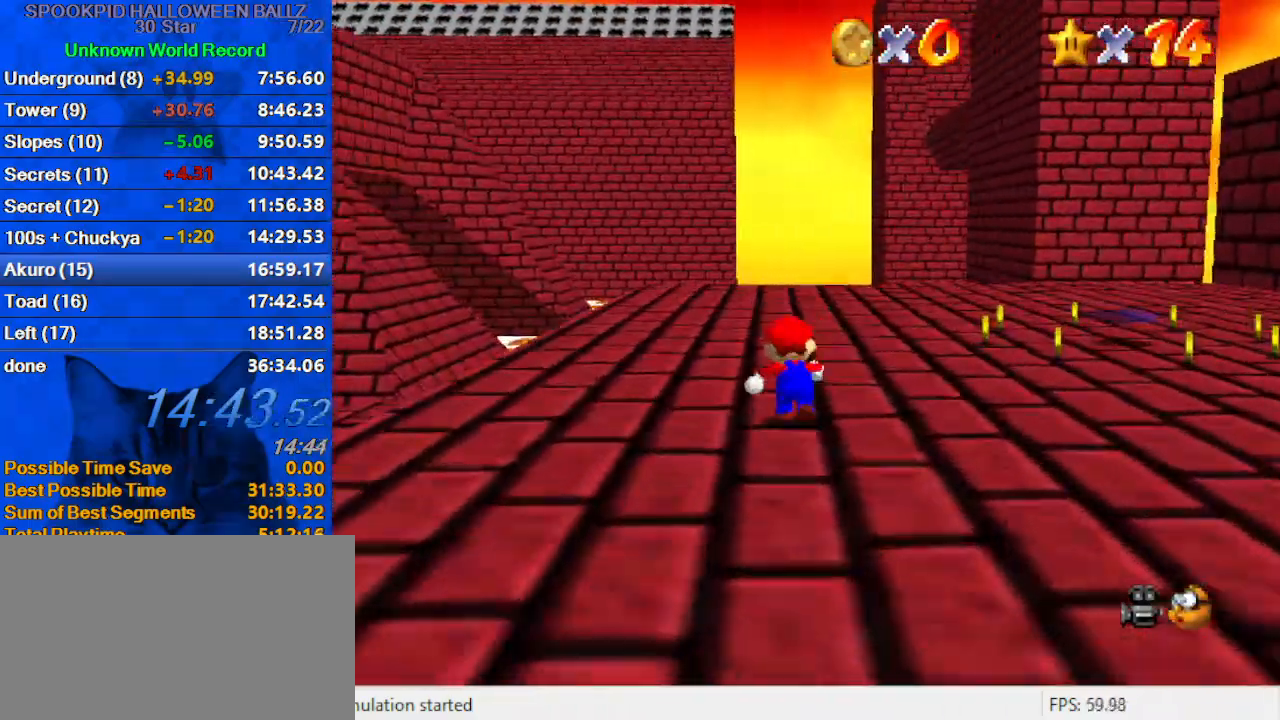
{"keys": ["shift", "up"], "events": [[100, "ctrl", "up"], [167, "d", "down"], [300, "d", "up"], [400, "shift", "down"]]}
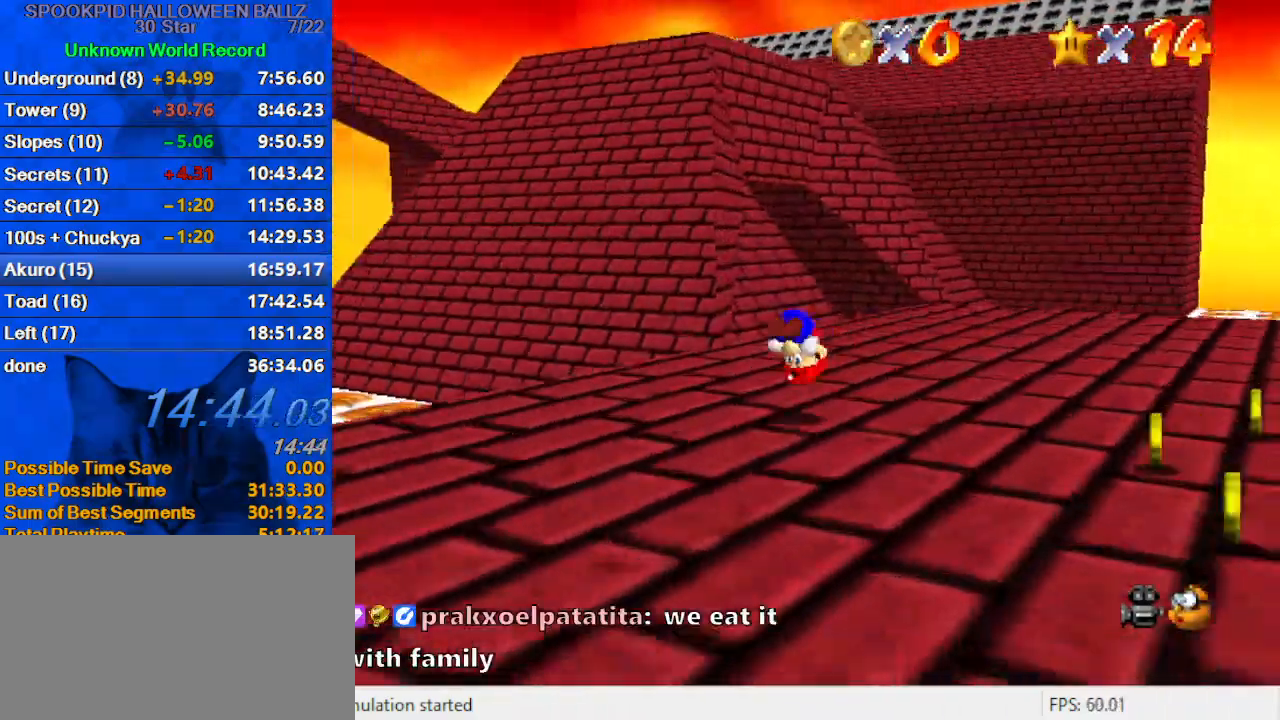
{"keys": ["up"], "events": [[33, "shift", "up"], [67, "s", "down"], [200, "s", "up"]]}
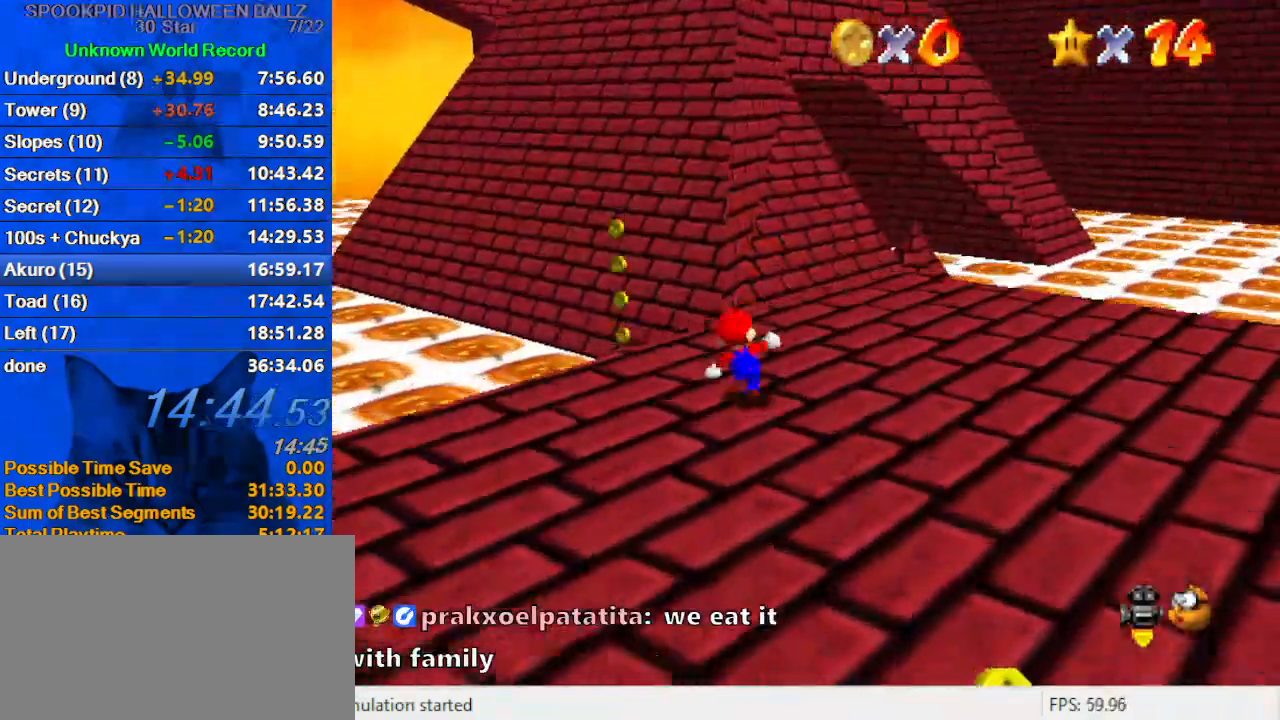
{"keys": ["left", "shift", "up"], "events": [[167, "shift", "down"], [300, "left", "down"]]}
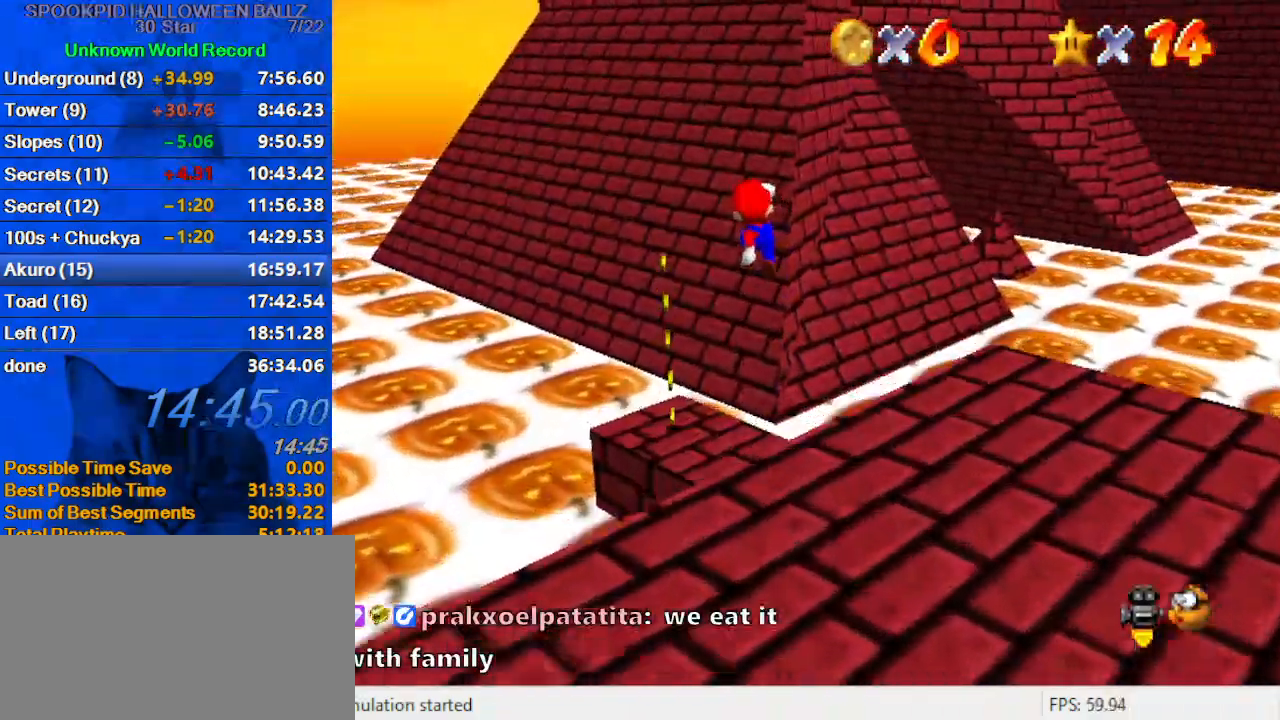
{"keys": ["up"], "events": [[33, "up", "up"], [100, "down", "down"], [267, "down", "up"], [367, "ctrl", "down"], [367, "up", "down"], [467, "shift", "up"], [500, "ctrl", "up"], [500, "left", "up"]]}
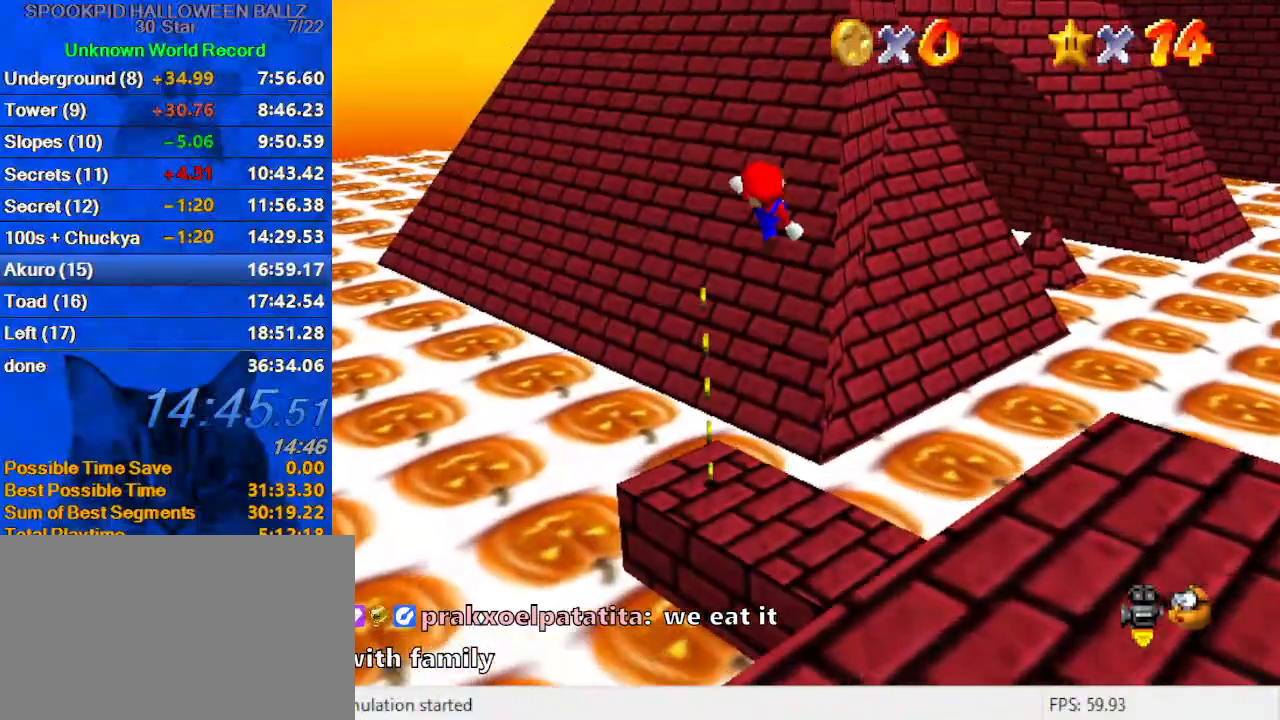
{"keys": ["right", "up"], "events": [[67, "d", "down"], [133, "d", "up"], [133, "right", "down"]]}
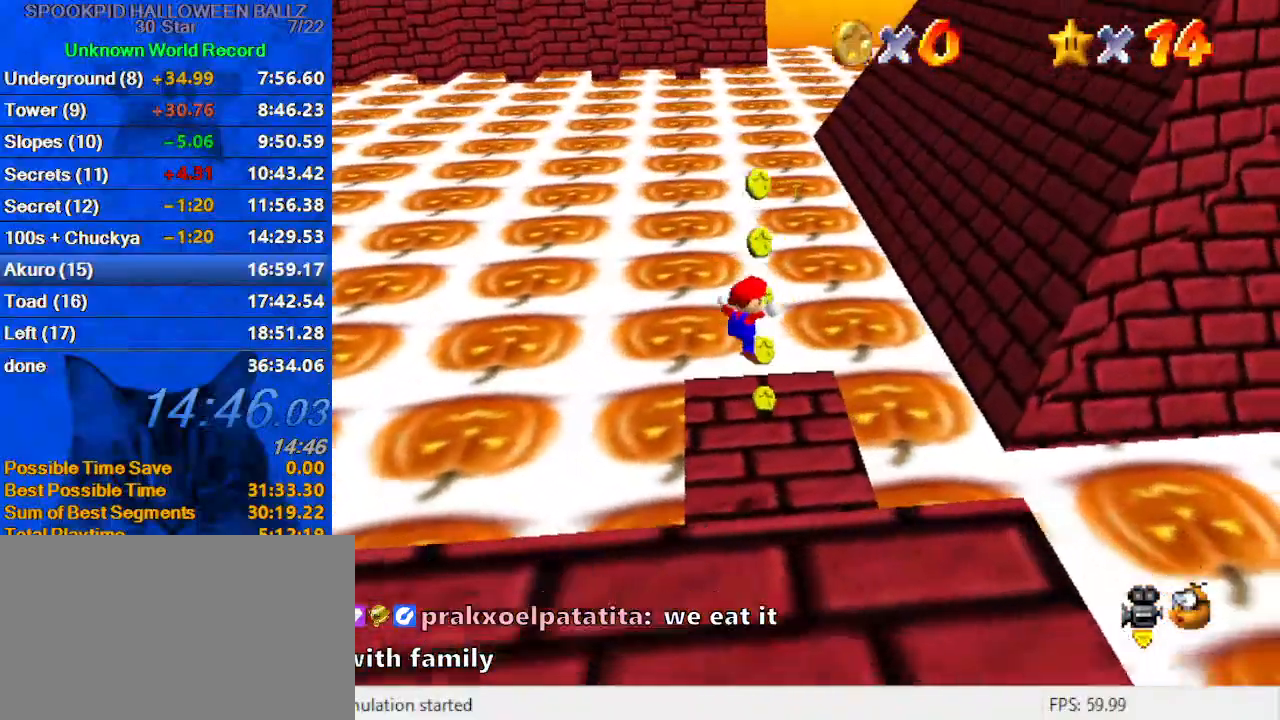
{"keys": ["a", "right", "shift", "up"], "events": [[67, "right", "up"], [167, "right", "down"], [233, "shift", "down"], [333, "a", "down"]]}
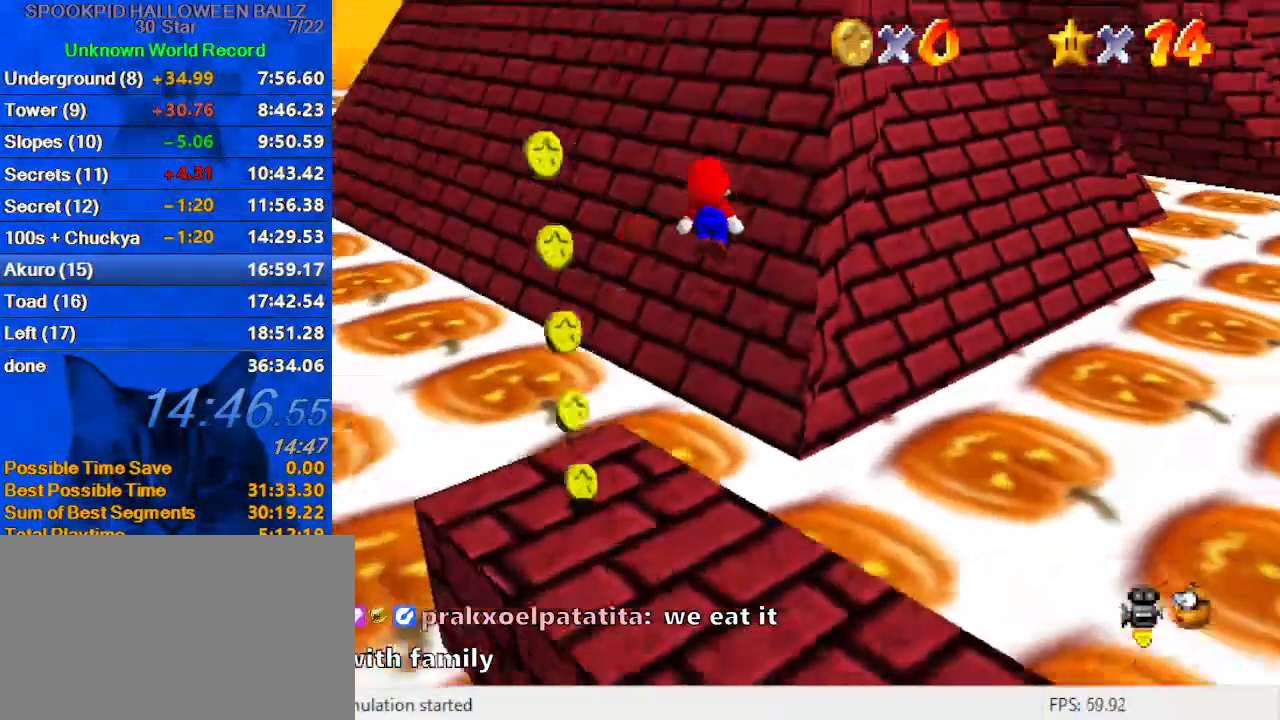
{"keys": ["shift", "up"], "events": [[33, "a", "up"], [167, "w", "down"], [300, "w", "up"], [400, "right", "up"]]}
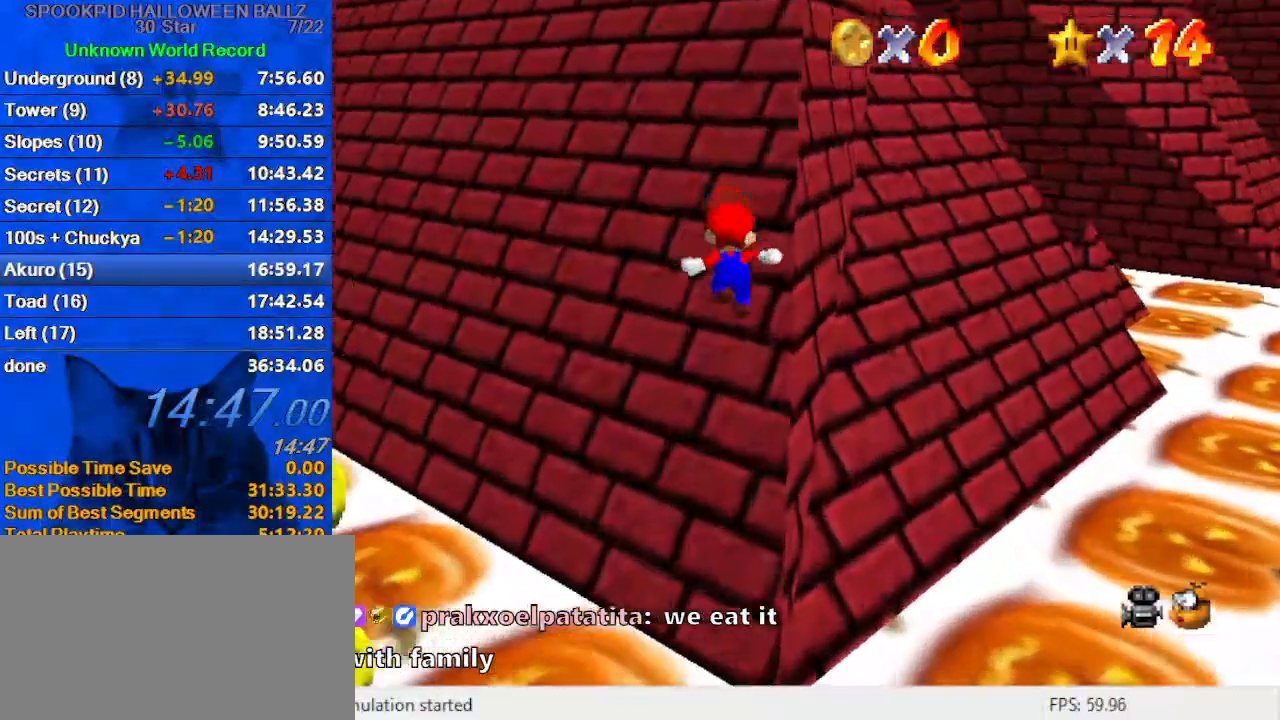
{"keys": ["shift", "up"], "events": [[33, "right", "down"], [167, "right", "up"], [167, "shift", "up"], [333, "shift", "down"]]}
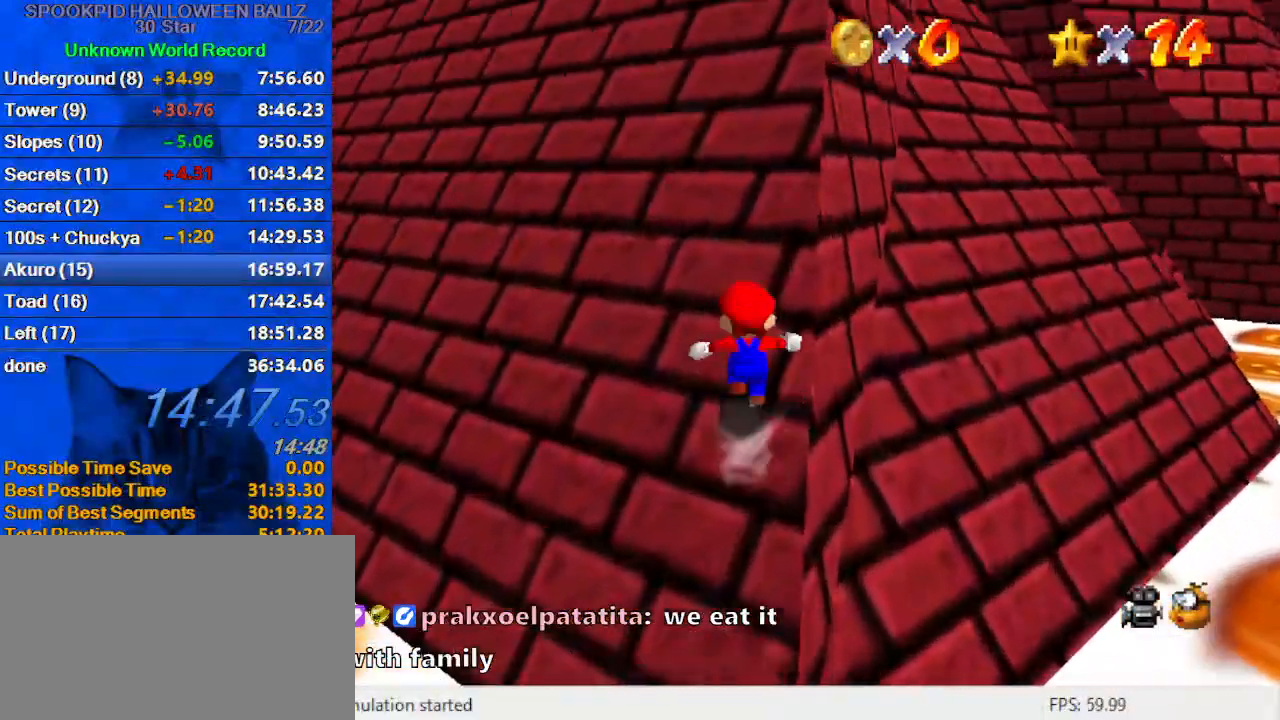
{"keys": ["shift", "up"], "events": [[200, "shift", "up"], [233, "shift", "down"]]}
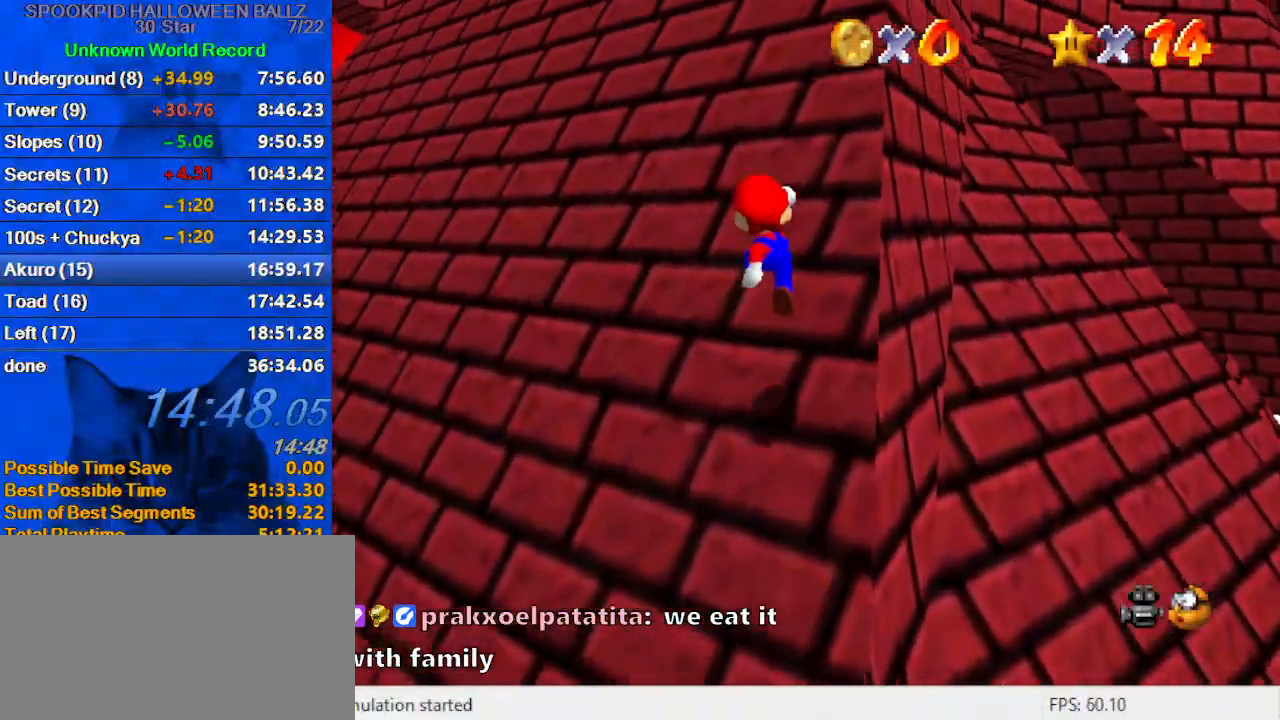
{"keys": ["shift", "up"], "events": []}
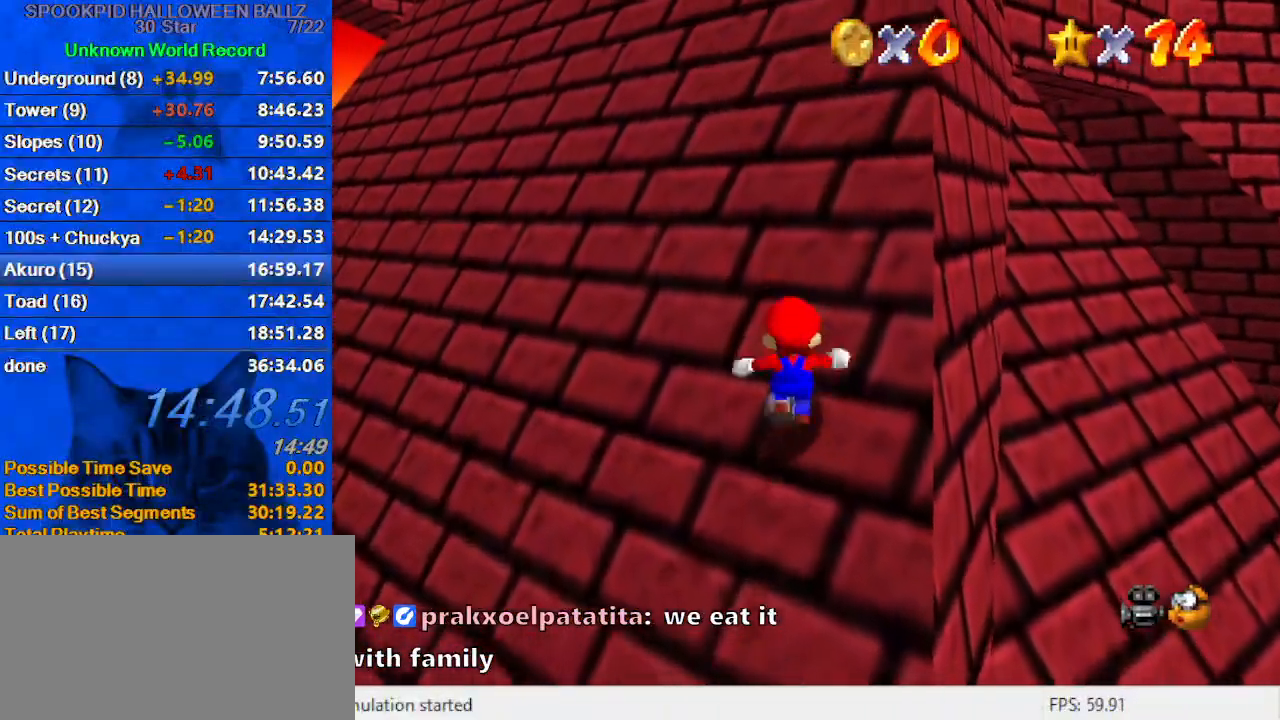
{"keys": ["ctrl", "shift", "up"], "events": [[33, "ctrl", "down"], [167, "ctrl", "up"], [267, "ctrl", "down"], [367, "ctrl", "up"], [400, "ctrl", "down"]]}